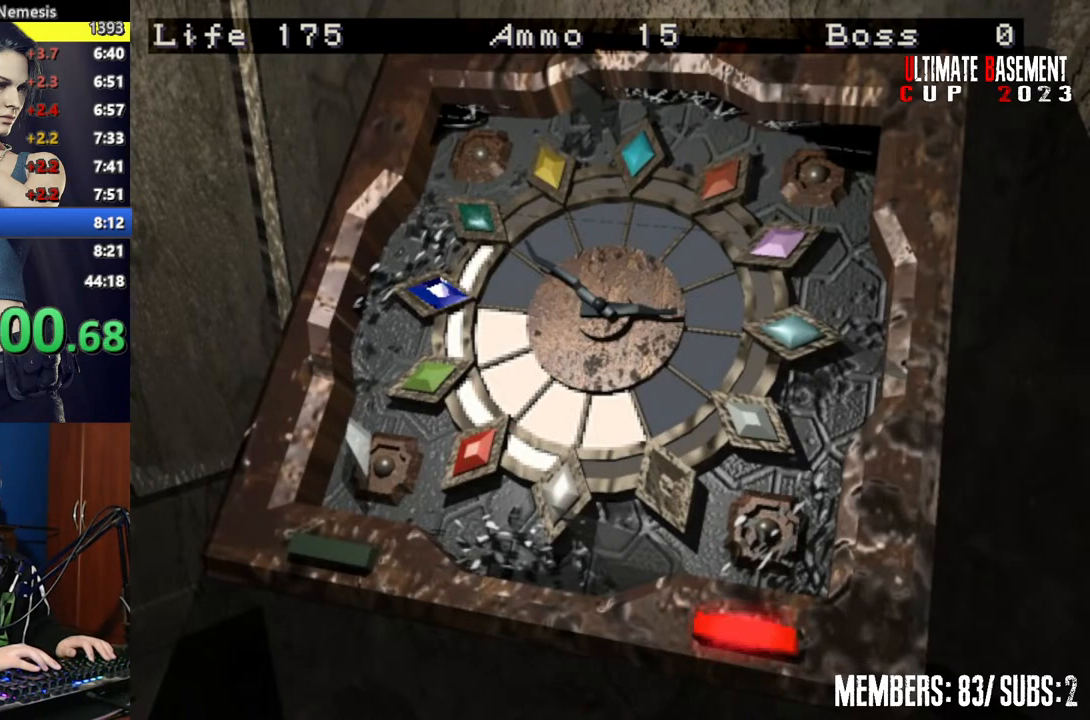
Gameplay with keyboard; each line is a JSON object with the keys held at the frame after it. "events" lists presses ("down") and releases ("up") of "a", "d", "k", "l", "o", "q", "s", "semicolon", "shift", "space" and "w" between this image and that frame as [ms after this image, input, new state], when the widget could be followed in between. No other keys are recorded. Mouse input is not recorded.
{"keys": ["shift"], "events": []}
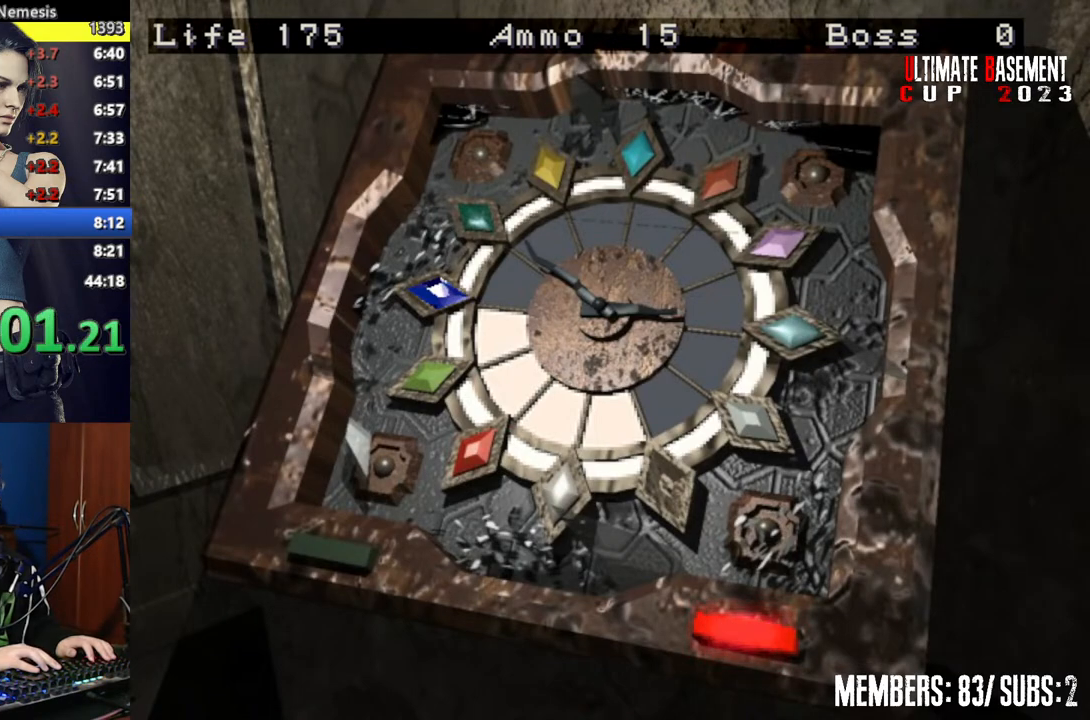
{"keys": ["shift"], "events": []}
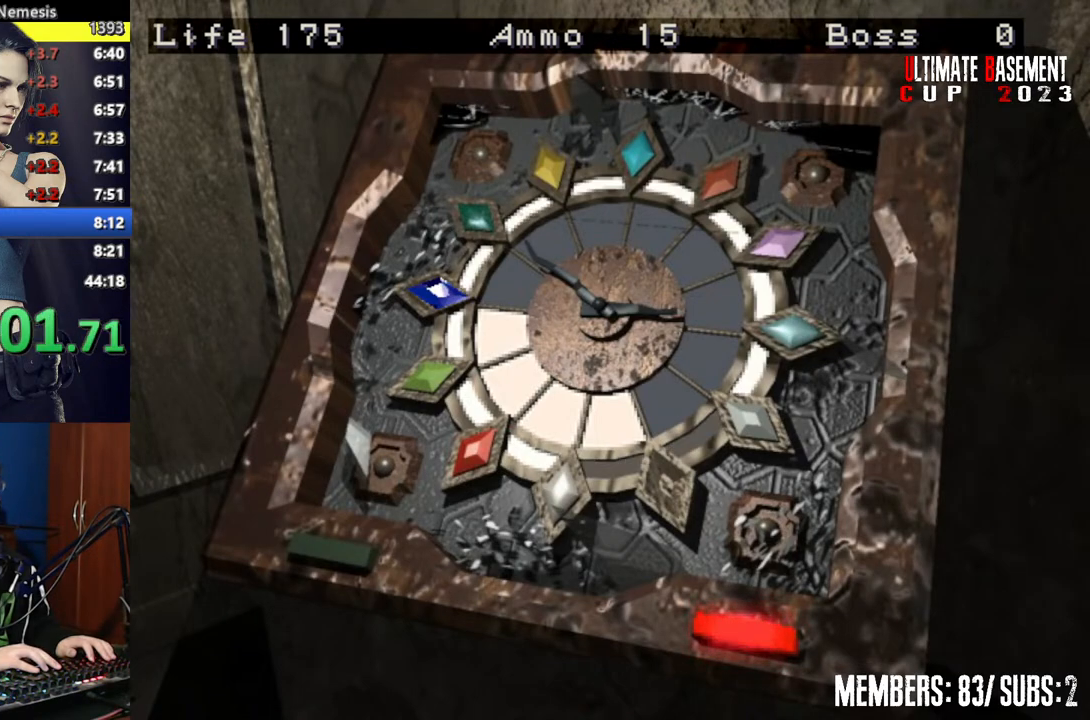
{"keys": ["shift"], "events": []}
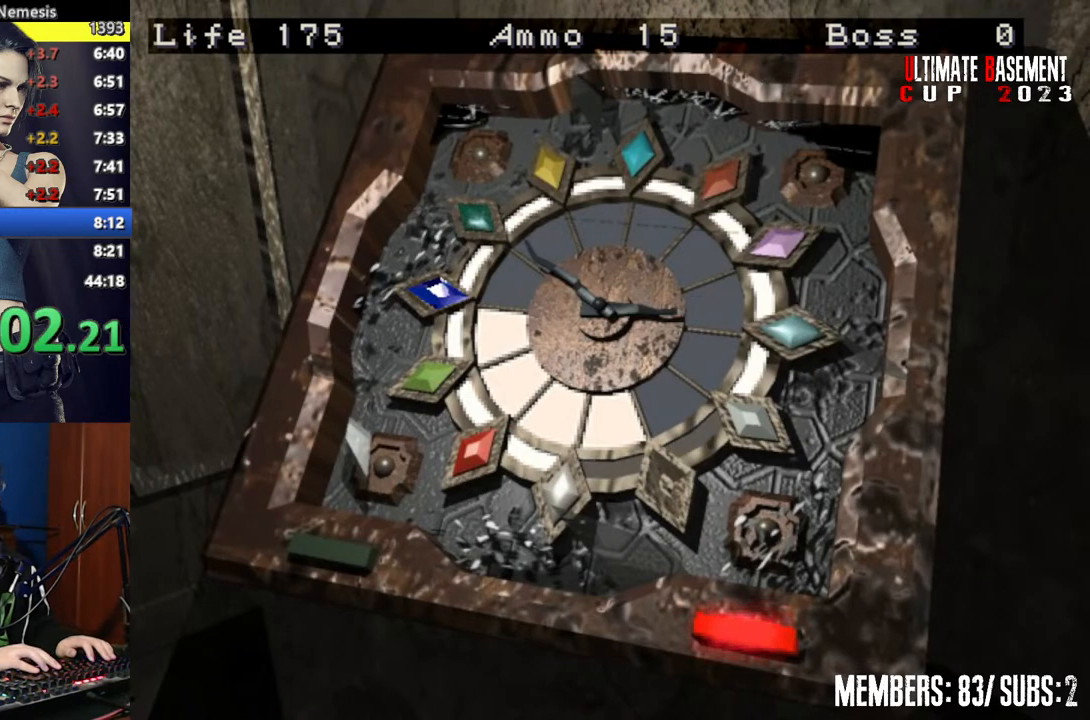
{"keys": ["shift"], "events": []}
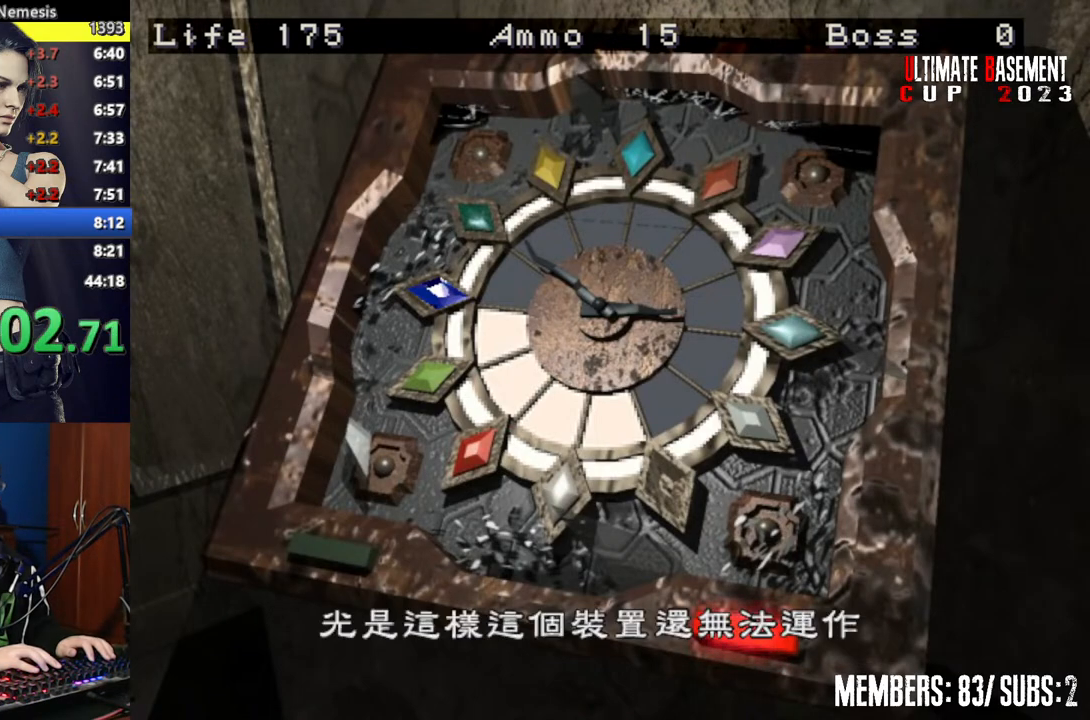
{"keys": ["shift"], "events": [[150, "semicolon", "down"], [267, "k", "down"], [267, "semicolon", "up"], [367, "k", "up"]]}
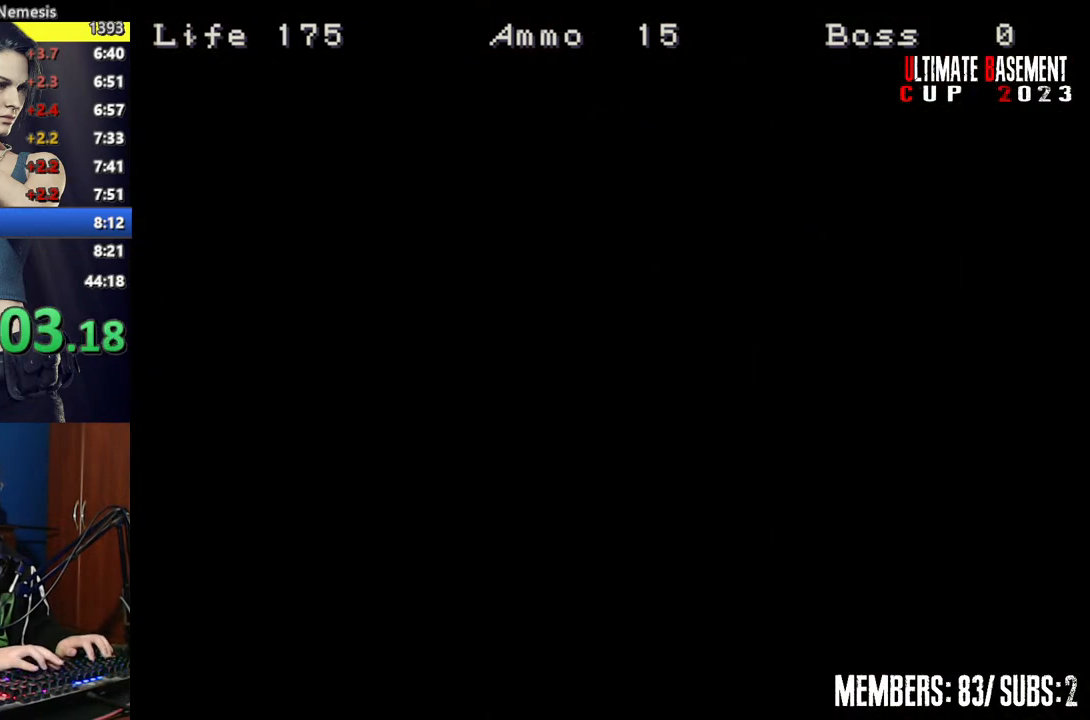
{"keys": ["s", "shift"], "events": [[150, "s", "down"], [200, "s", "up"], [350, "s", "down"], [400, "s", "up"], [467, "s", "down"]]}
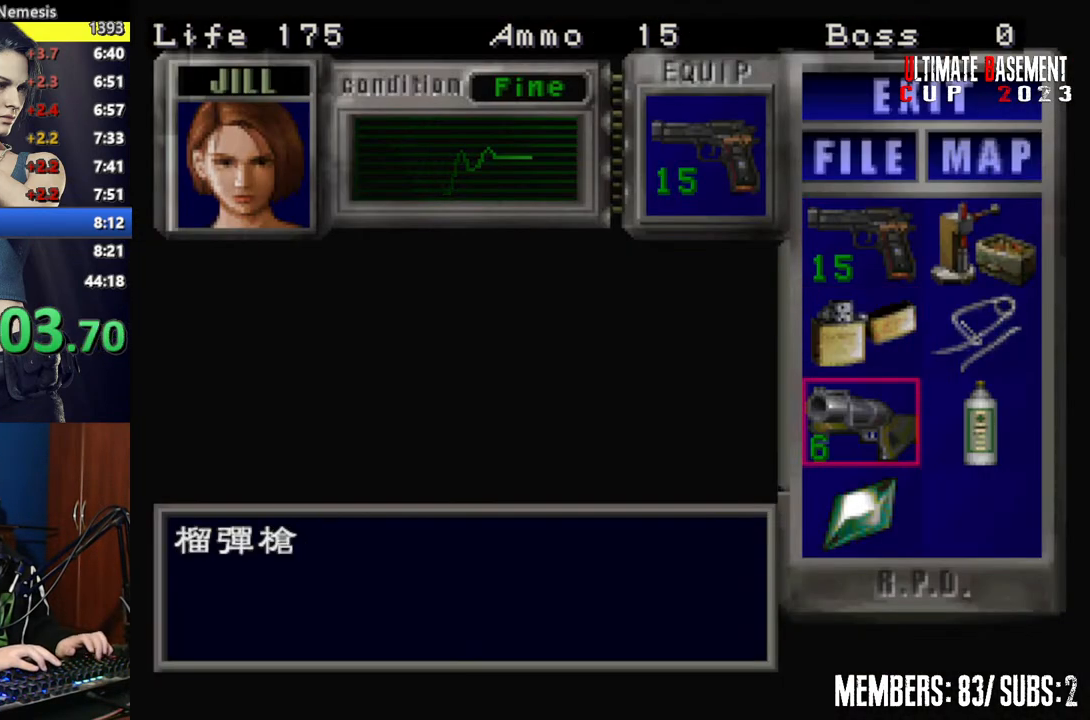
{"keys": ["shift"], "events": [[17, "s", "up"], [117, "s", "down"], [200, "s", "up"], [200, "semicolon", "down"], [250, "semicolon", "up"], [350, "semicolon", "down"], [450, "q", "down"], [450, "semicolon", "up"], [500, "q", "up"]]}
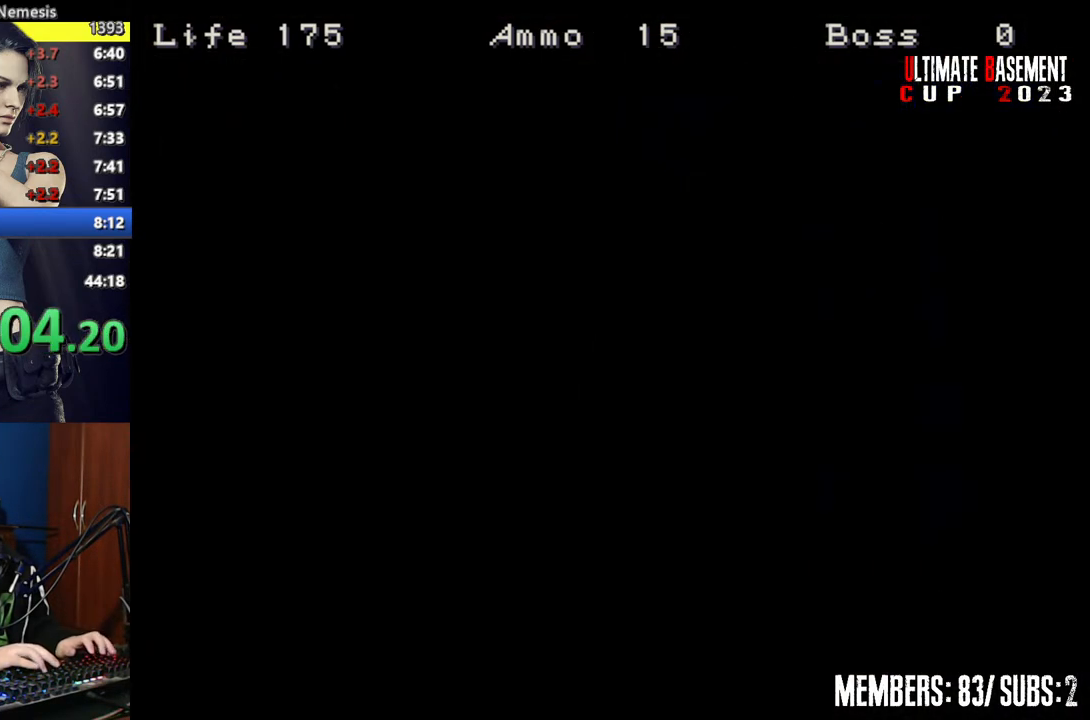
{"keys": ["shift"], "events": [[50, "semicolon", "down"], [100, "q", "down"], [100, "semicolon", "up"], [150, "q", "up"]]}
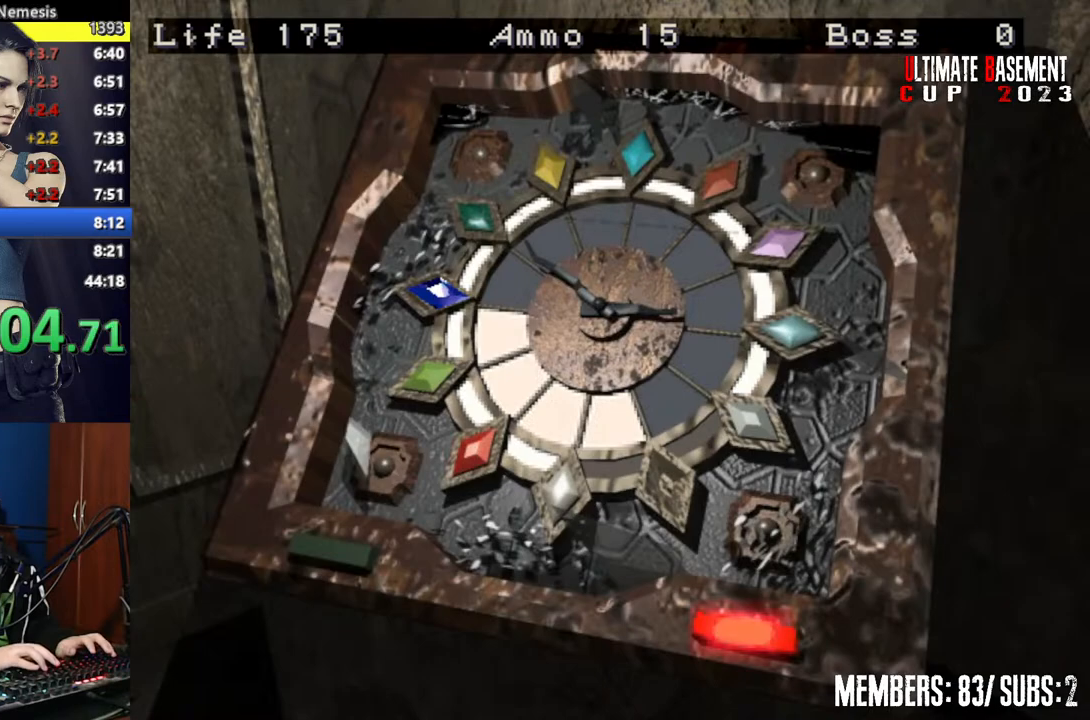
{"keys": [], "events": [[50, "shift", "up"]]}
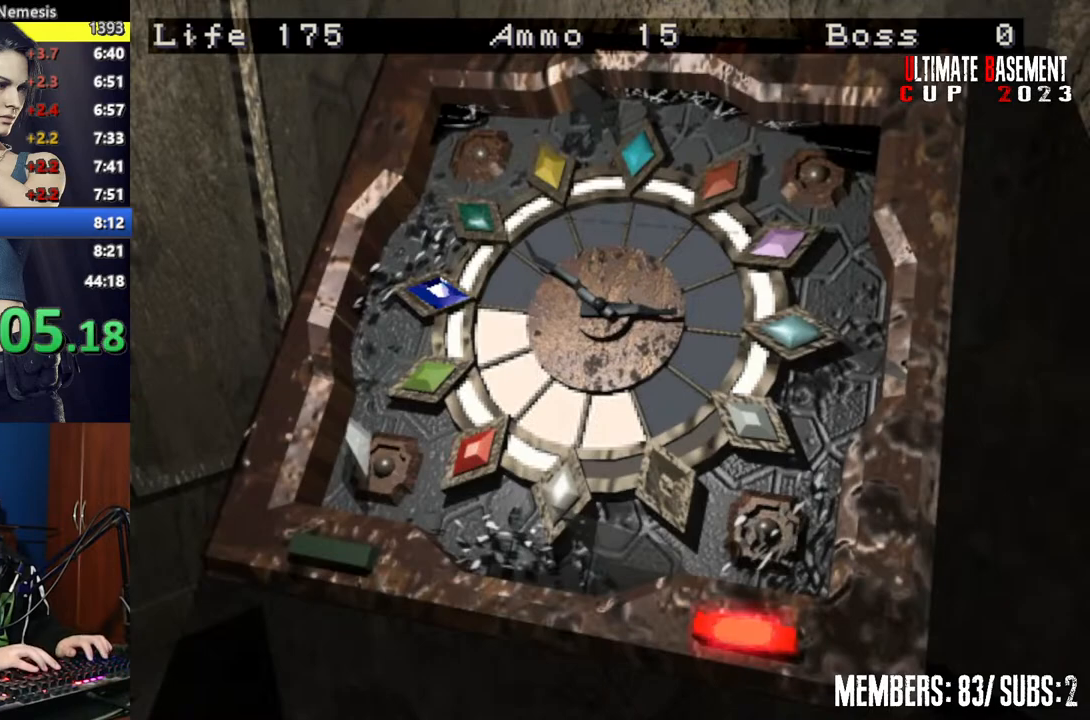
{"keys": [], "events": []}
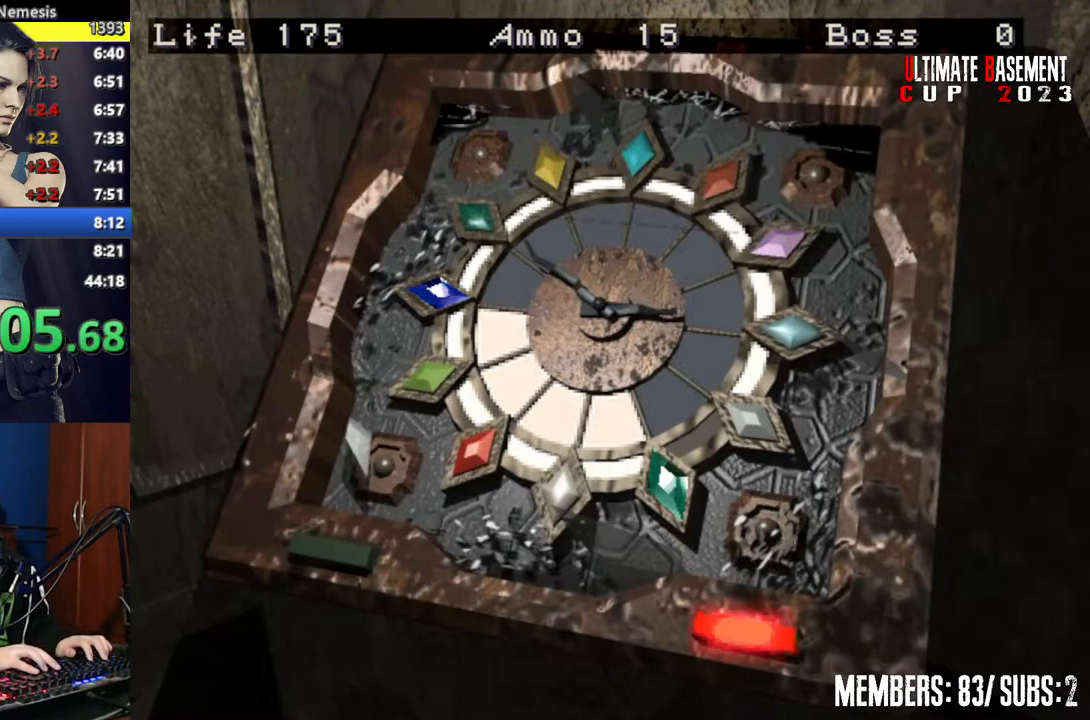
{"keys": [], "events": []}
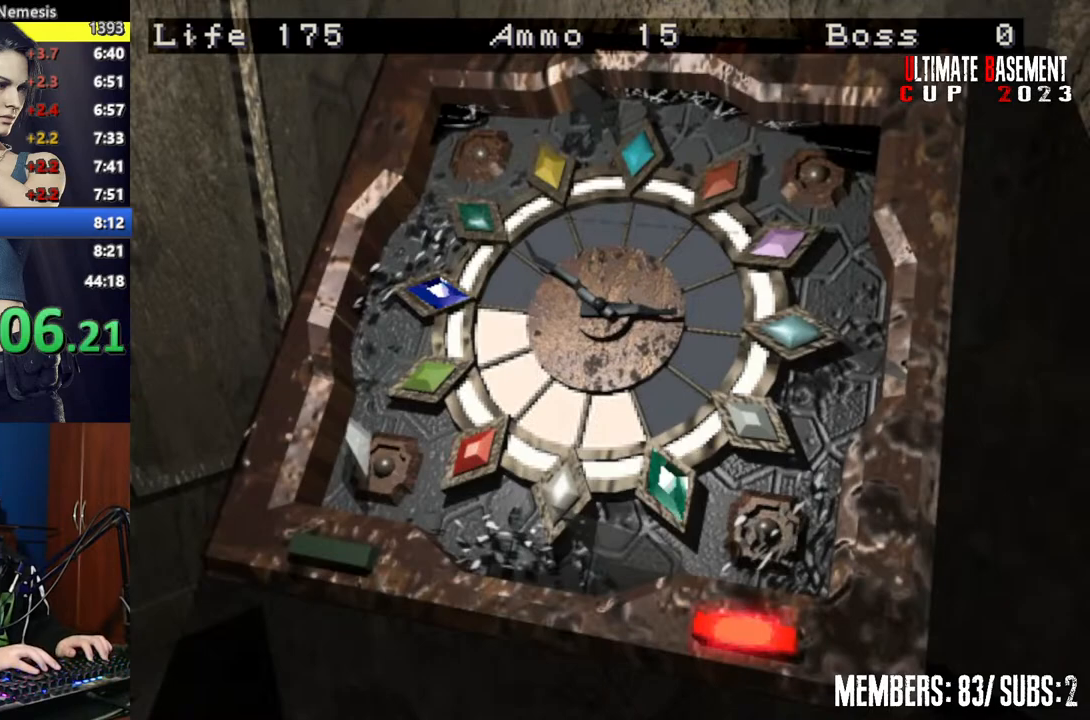
{"keys": [], "events": []}
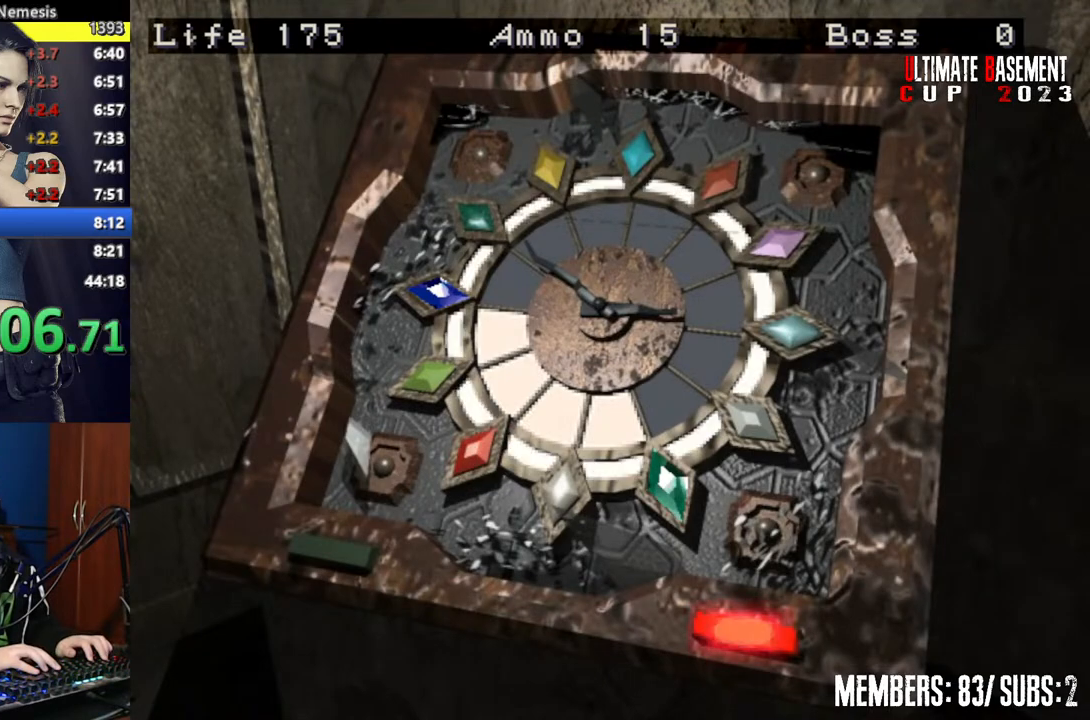
{"keys": [], "events": []}
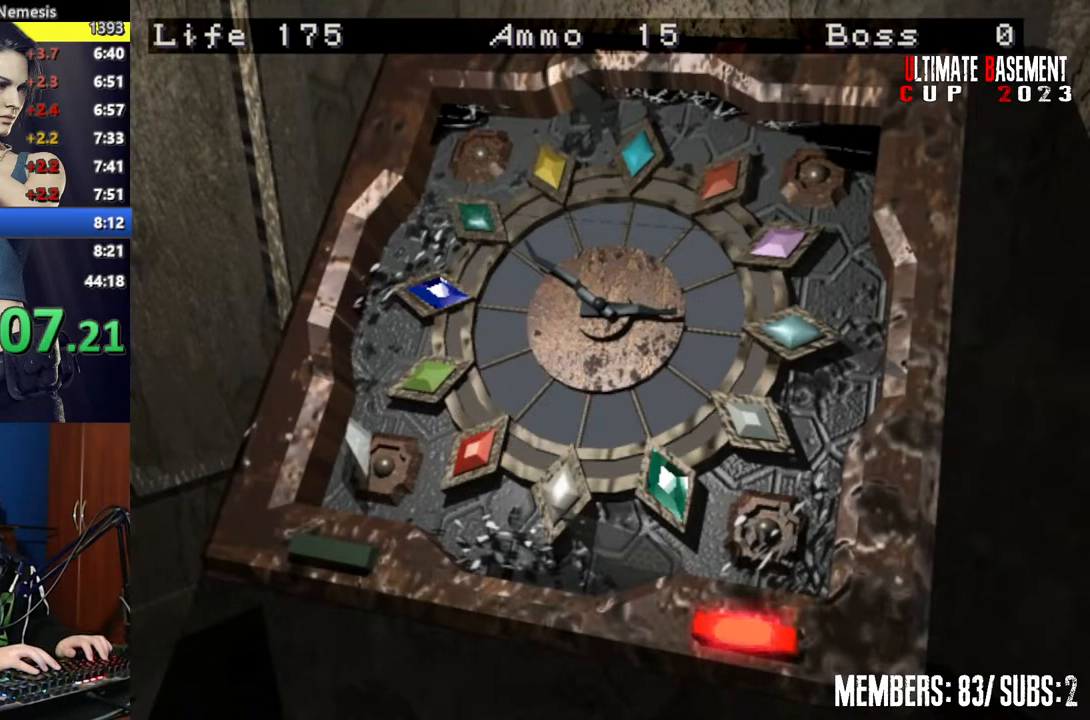
{"keys": [], "events": []}
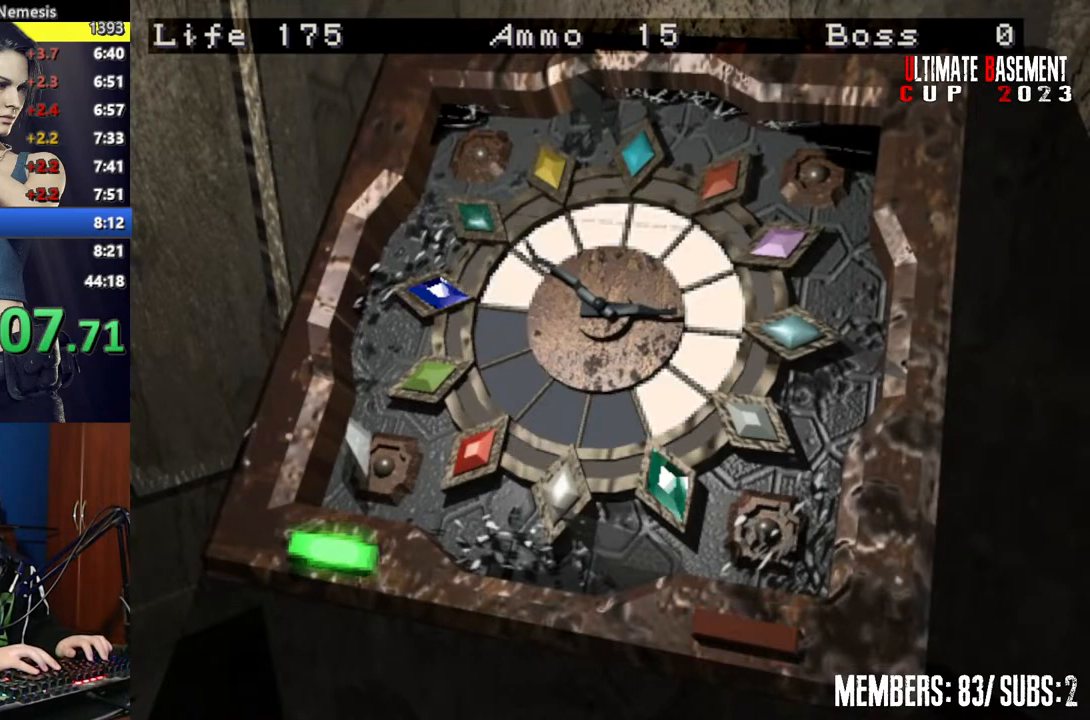
{"keys": [], "events": []}
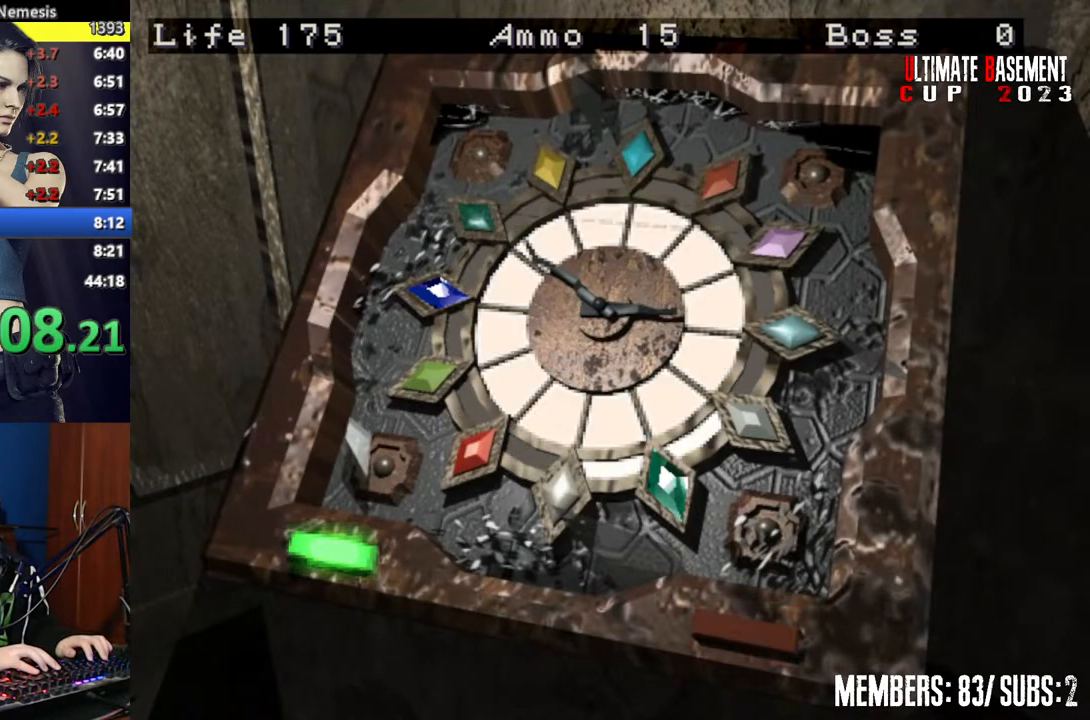
{"keys": [], "events": []}
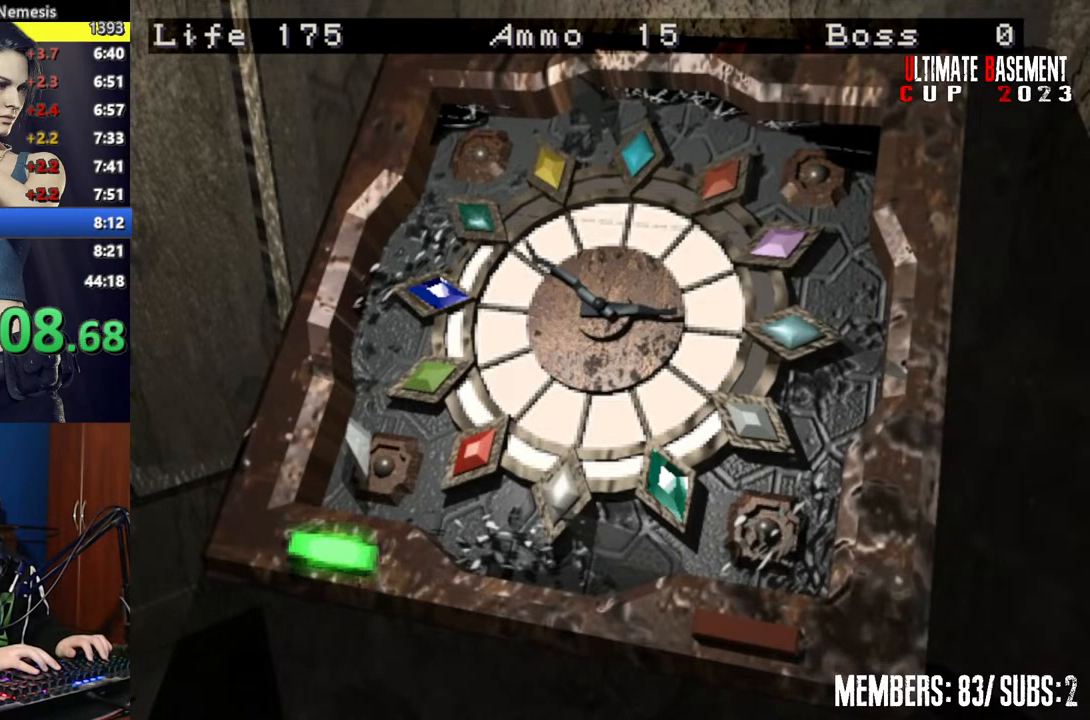
{"keys": [], "events": []}
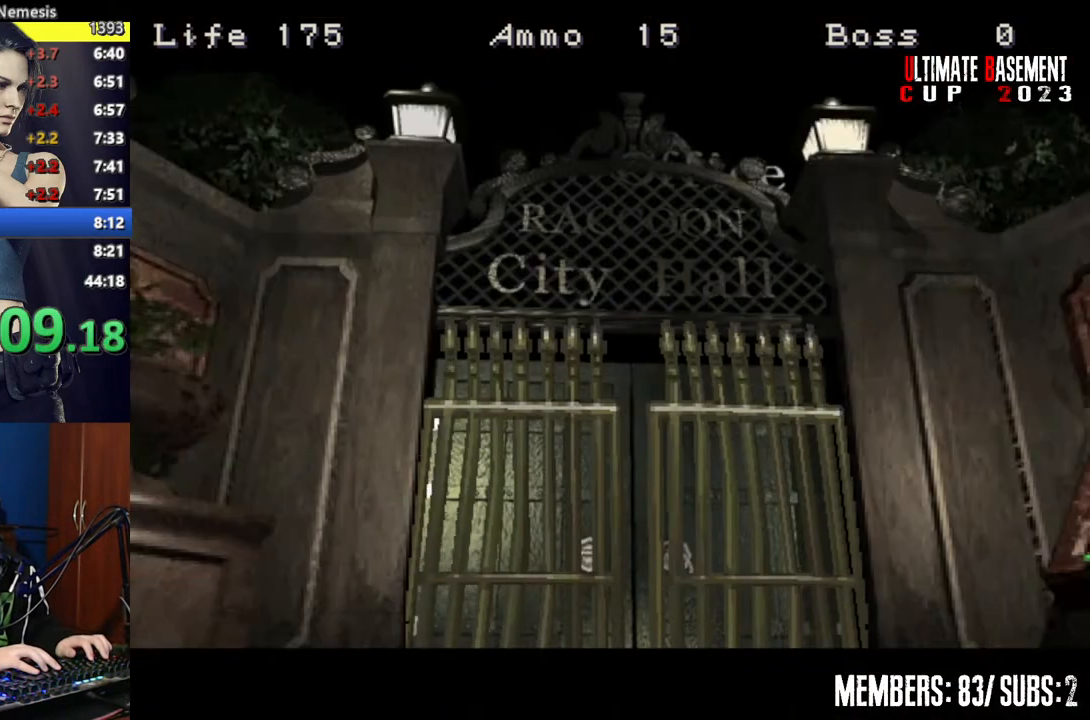
{"keys": ["shift"], "events": [[350, "shift", "down"]]}
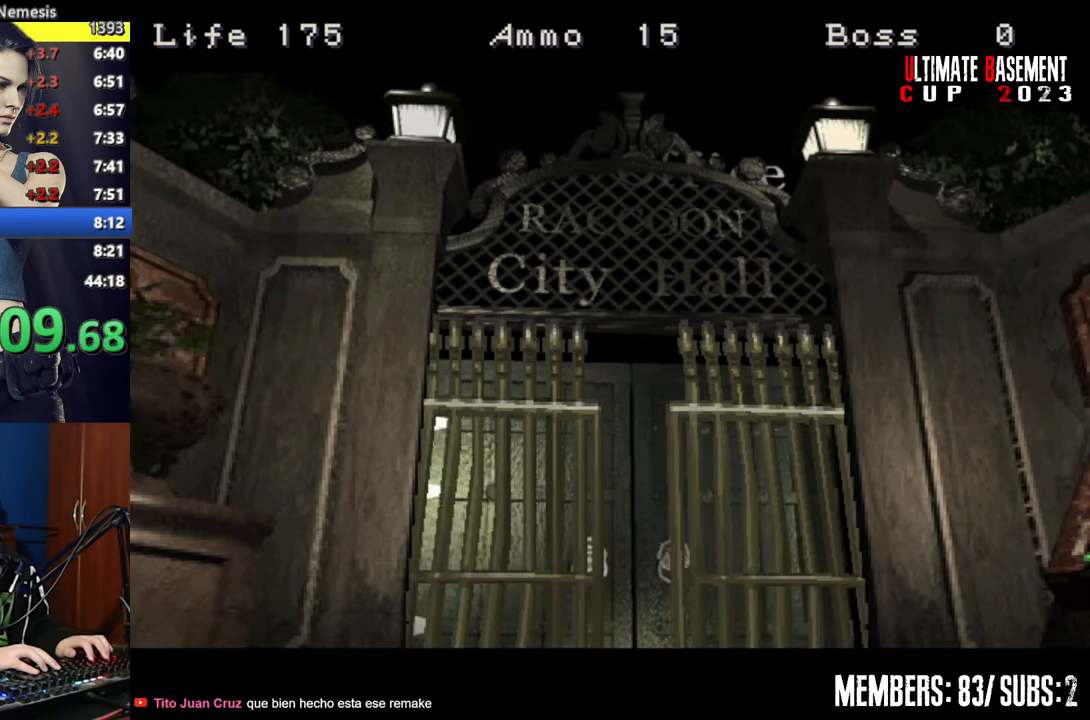
{"keys": ["a", "shift", "w"], "events": [[300, "a", "down"], [300, "w", "down"]]}
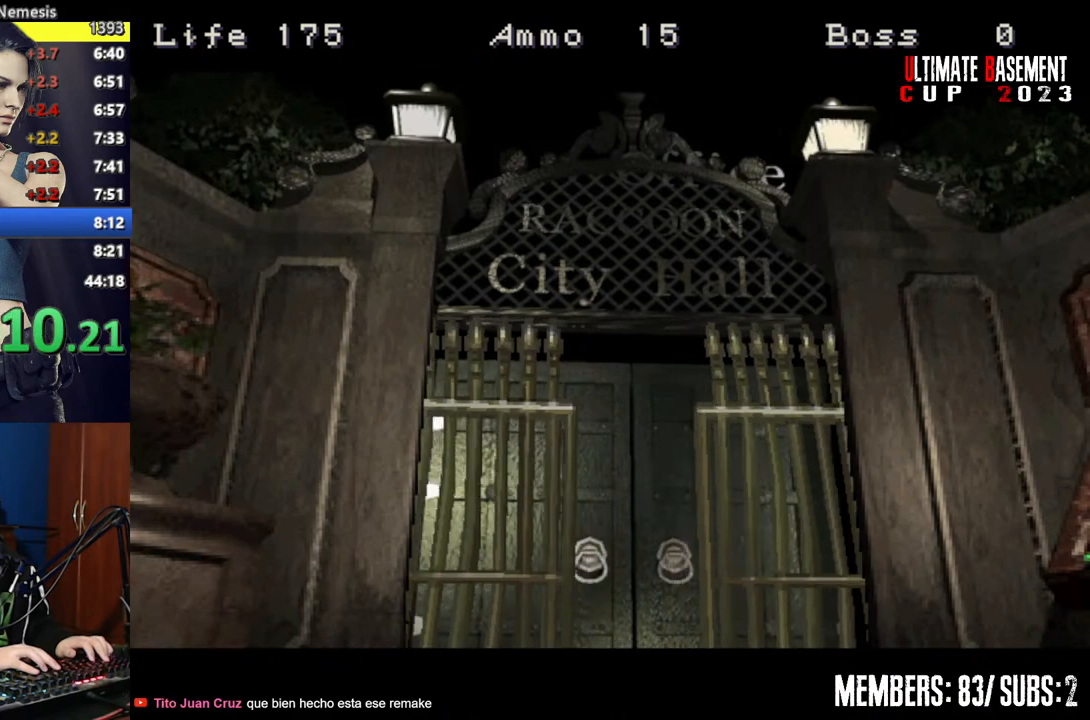
{"keys": ["a", "shift", "w"], "events": []}
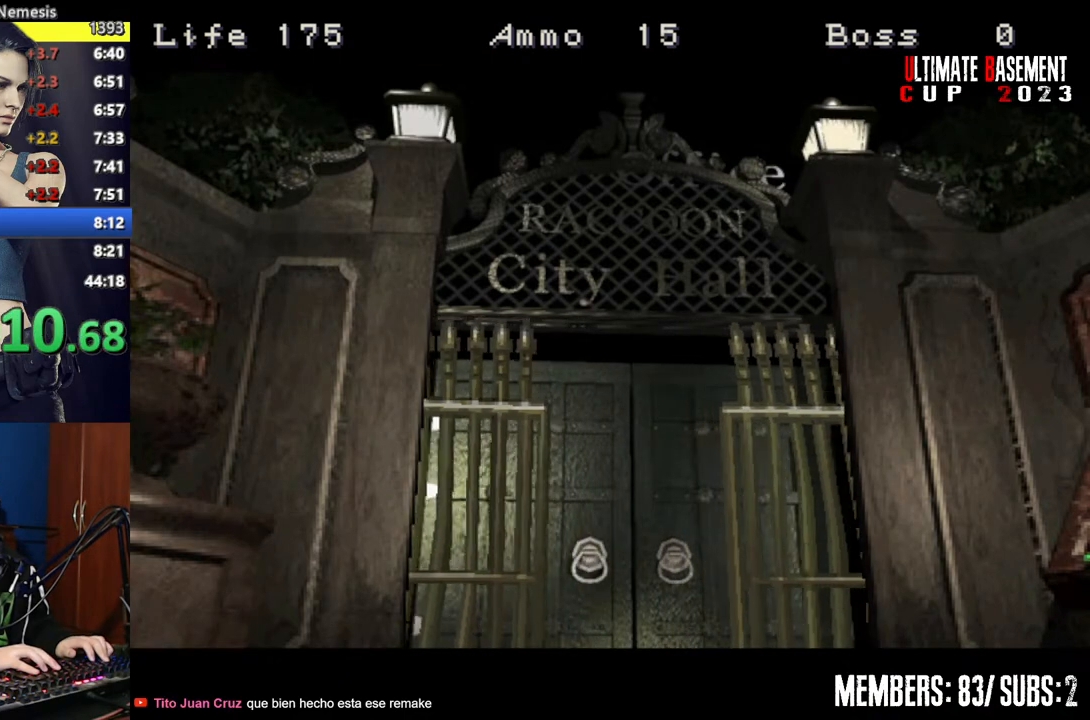
{"keys": ["a", "shift", "w"], "events": []}
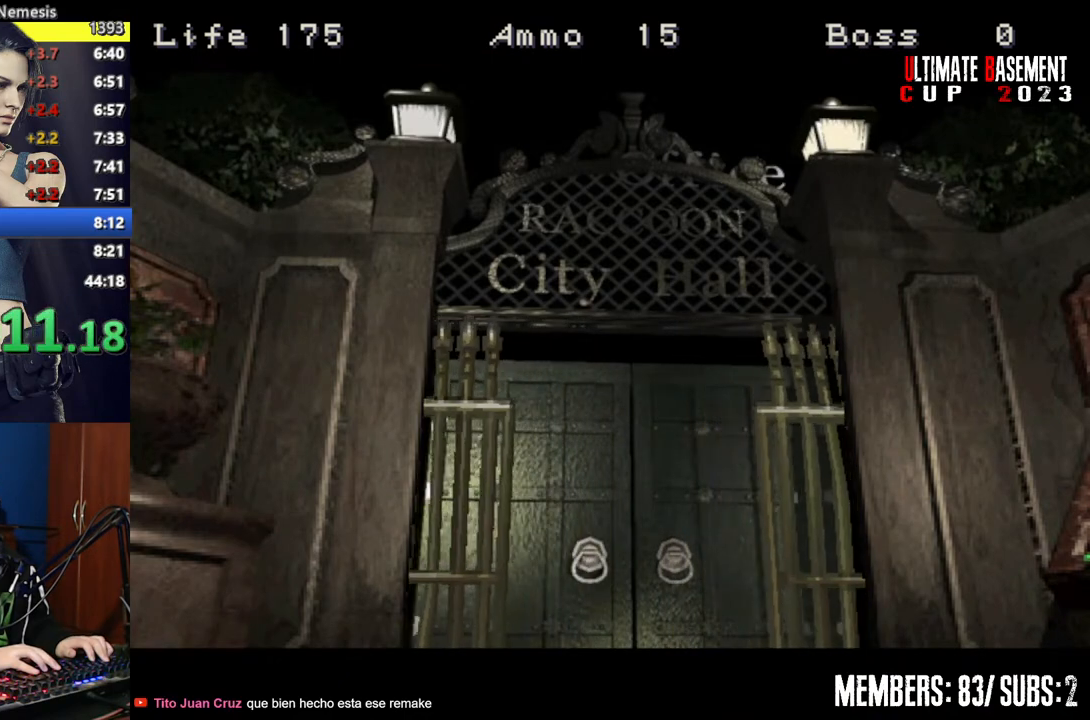
{"keys": ["a", "shift", "w"], "events": []}
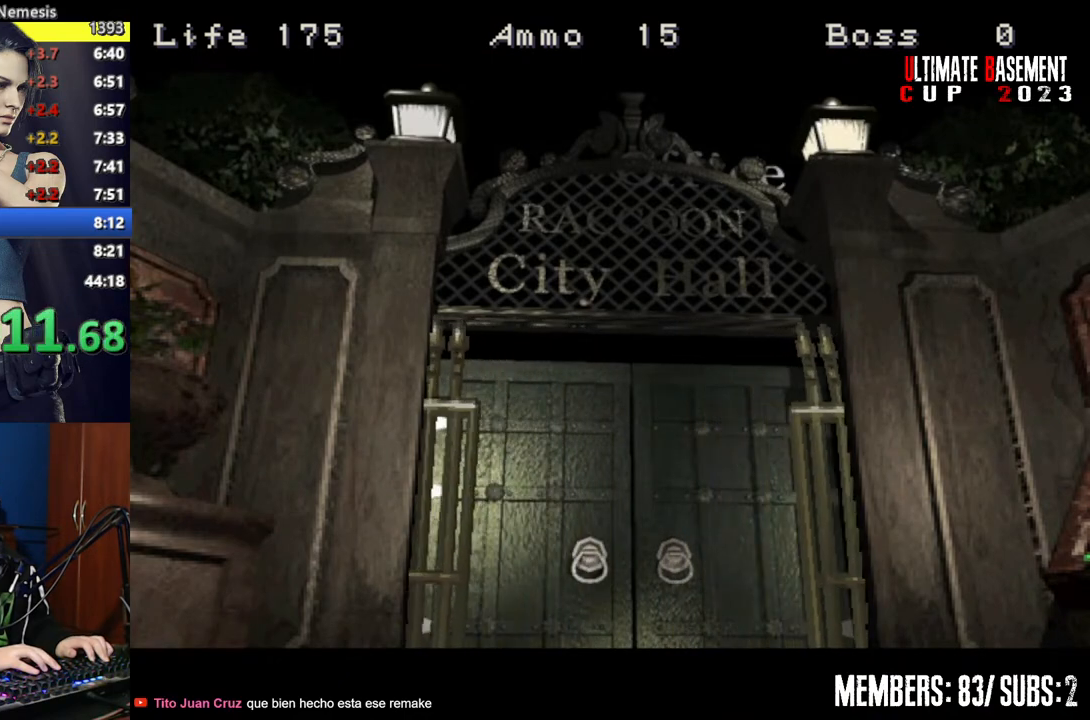
{"keys": ["a", "shift", "w"], "events": []}
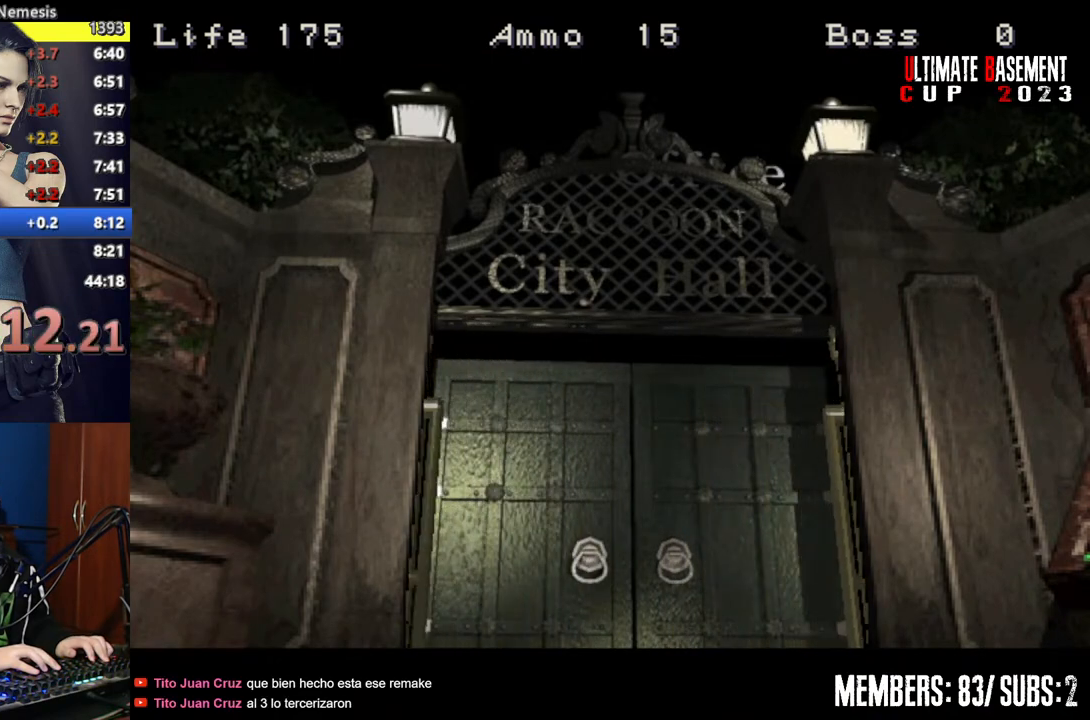
{"keys": ["a", "shift", "w"], "events": []}
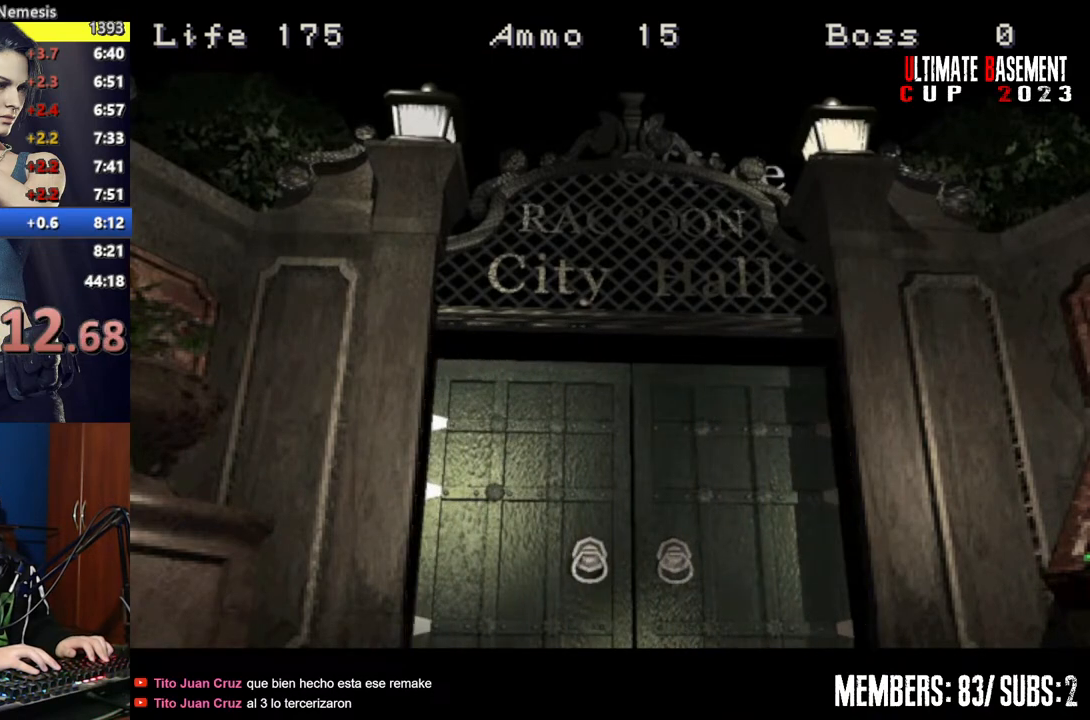
{"keys": ["a", "shift", "w"], "events": []}
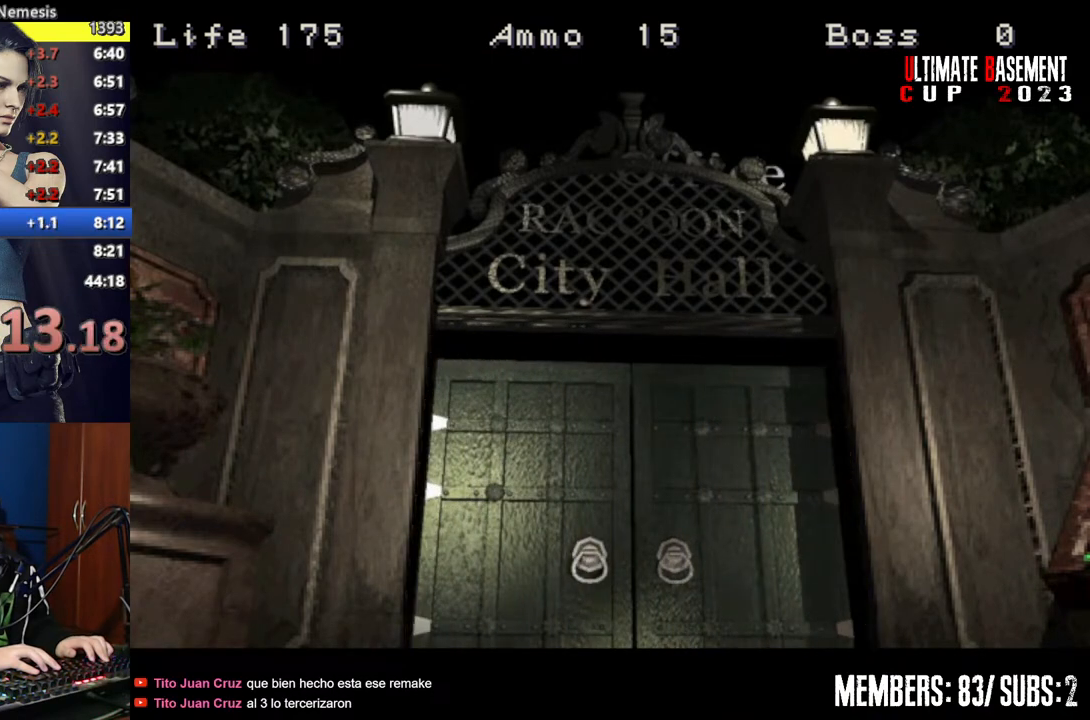
{"keys": ["a", "shift", "w"], "events": []}
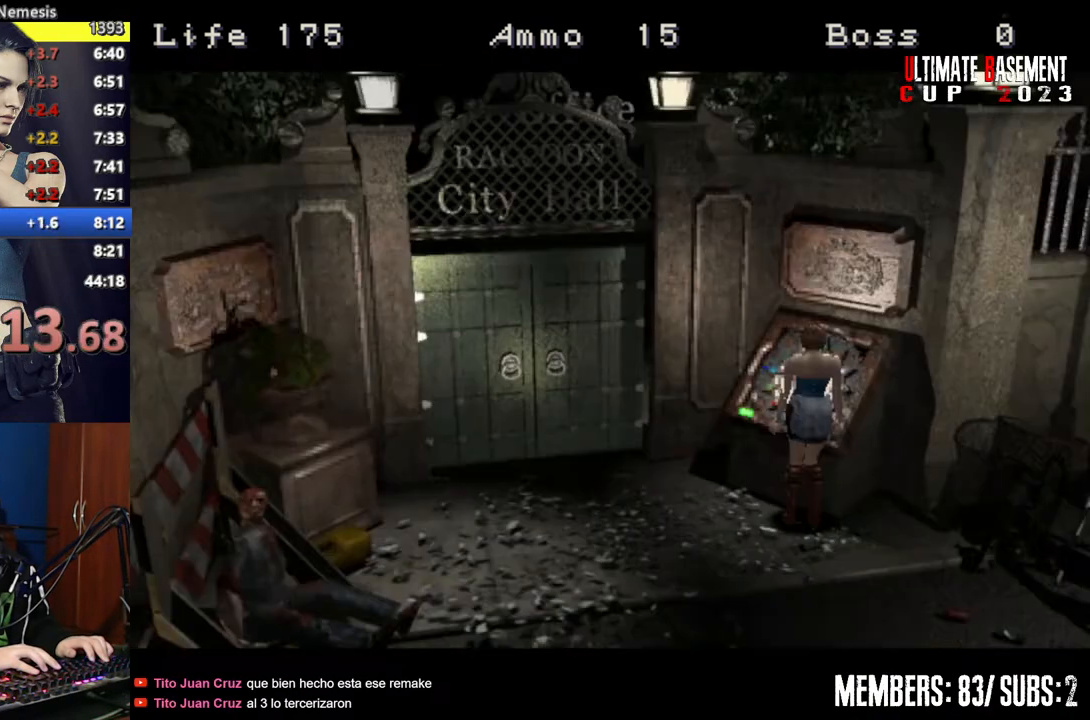
{"keys": ["semicolon", "shift", "w"], "events": [[467, "a", "up"], [467, "semicolon", "down"]]}
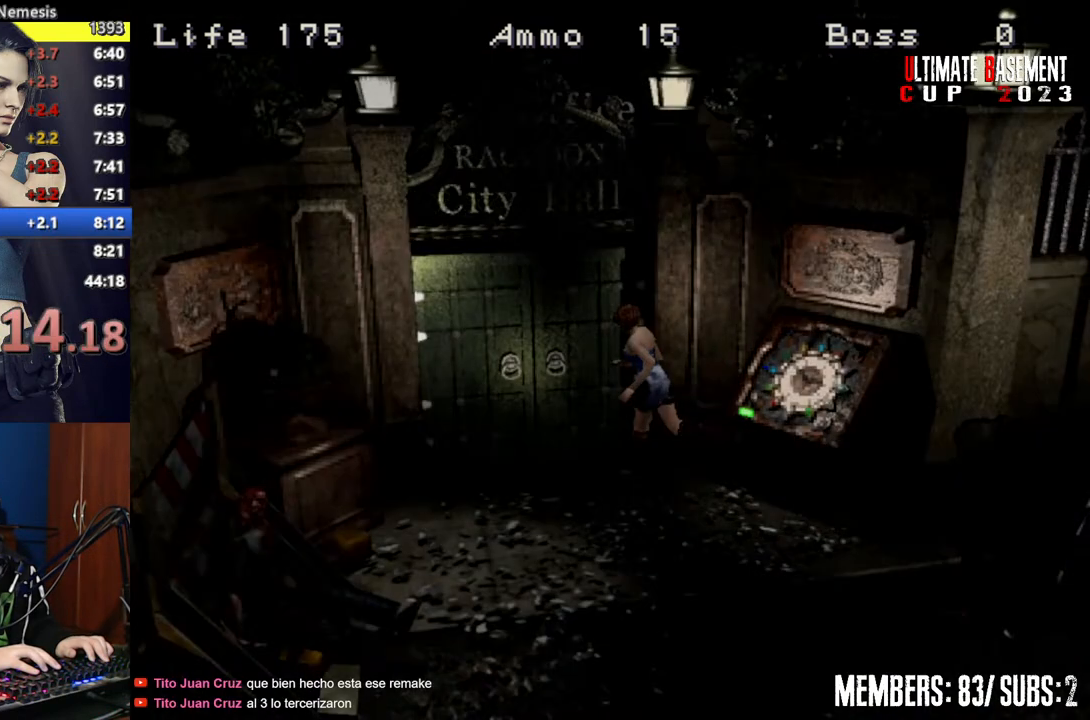
{"keys": ["shift", "w"], "events": [[300, "semicolon", "up"]]}
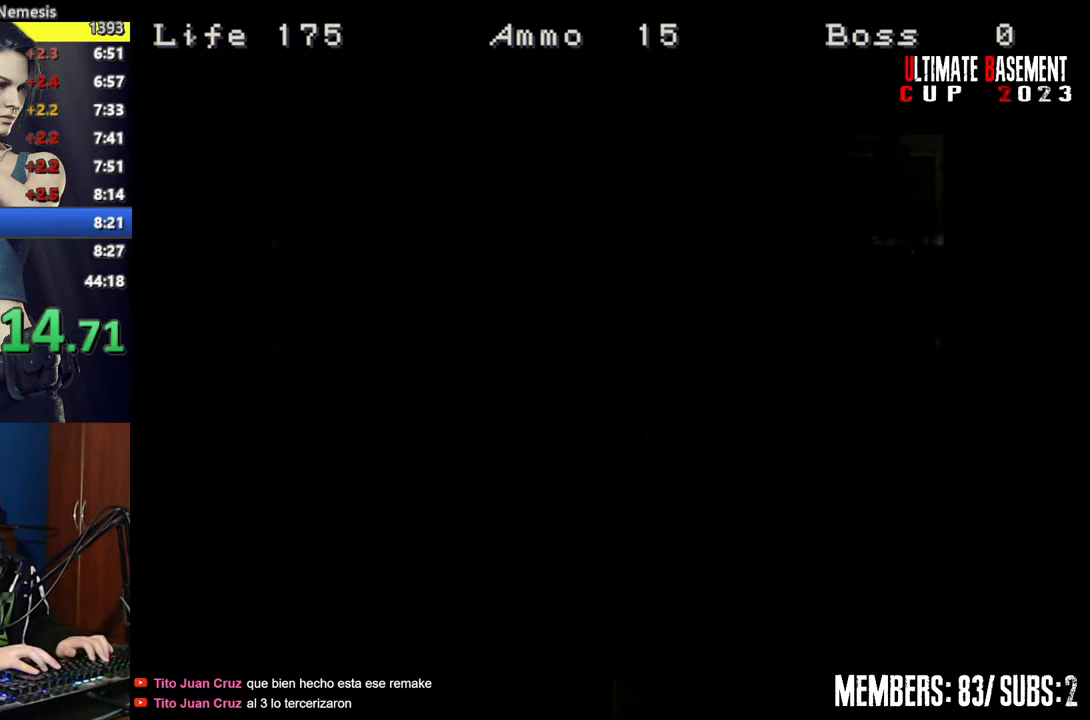
{"keys": ["shift", "w"], "events": []}